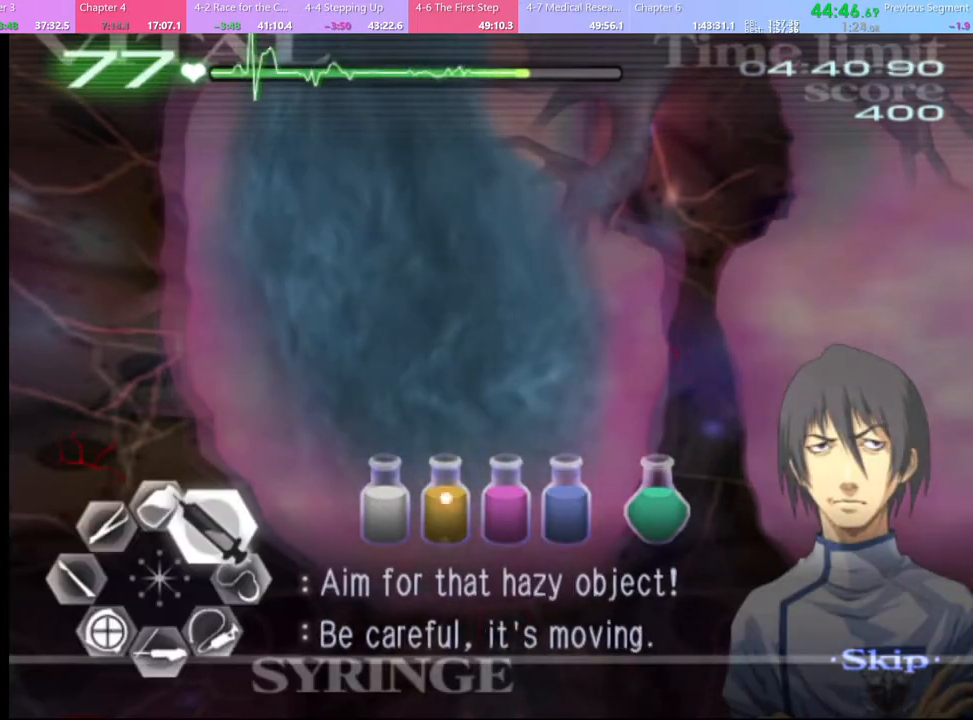
Gameplay with keyboard and mouse; each line is a JSON object with the keys and mouse buttons held at the frame after it. "events" lists presses ("down") and releases ("up") of "a", "alt", "c", "d", "e", "f", "q", "r", "s", "shift", "space", "v", "w", "mouse_left", "mouse_wheel", "mouse_right", "mouse_mb4" and "mouse_mb5" between this image and that frame as [ms after this image, input, new state], when the widget could be followed in between. "mouse_left", "mouse_wheel", "mouse_right", "mouse_mb4", "mouse_mb5" = the "left", "wheel", "right", "mb4", "mb5" buttons of the "mouse" list. No other keys are recorded. "wheel" means that the mouse wheel is clicked or scrolled. Mouse movement is not recorded.
{"keys": ["d", "w"], "mouse": [], "events": []}
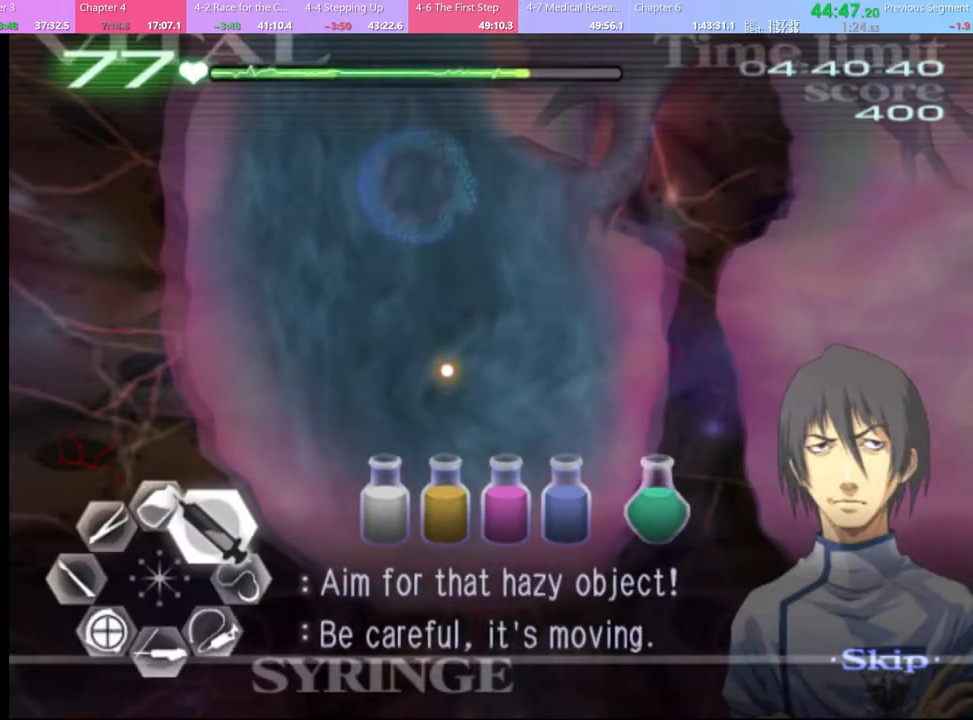
{"keys": ["d", "w"], "mouse": [], "events": []}
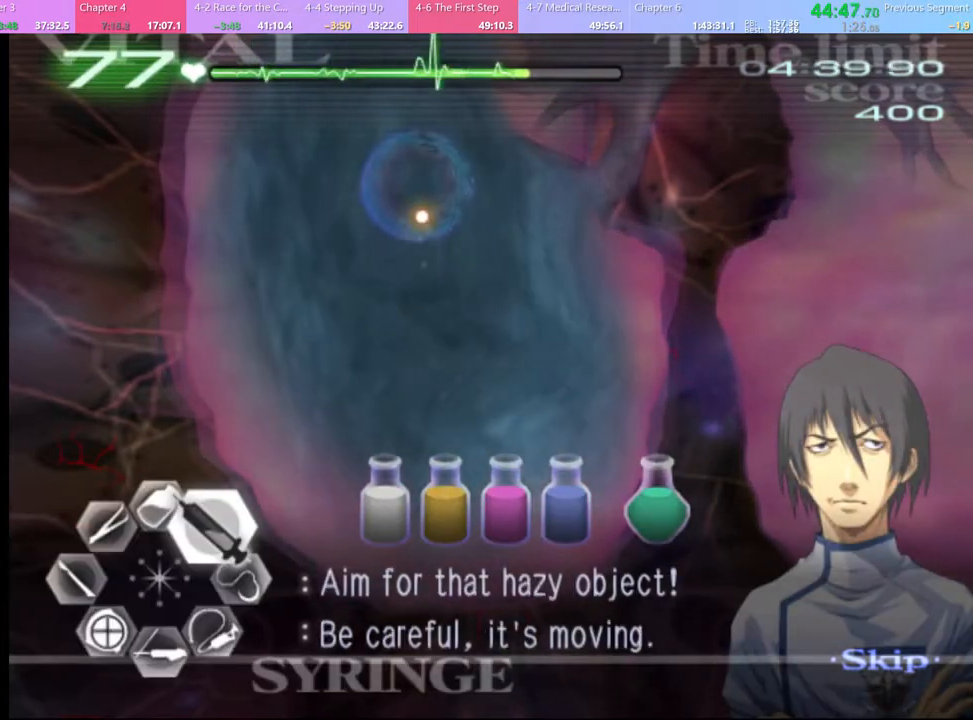
{"keys": ["d", "w"], "mouse": ["left"], "events": [[100, "mouse_left", "down"]]}
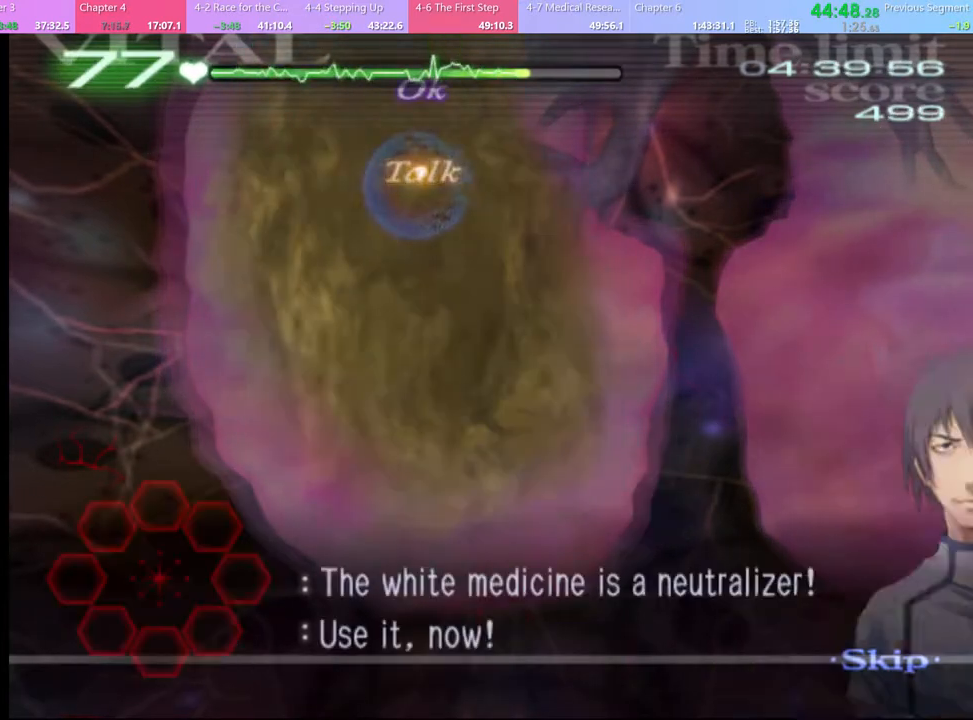
{"keys": ["d", "w"], "mouse": ["left"], "events": [[67, "mouse_left", "up"], [433, "mouse_left", "down"]]}
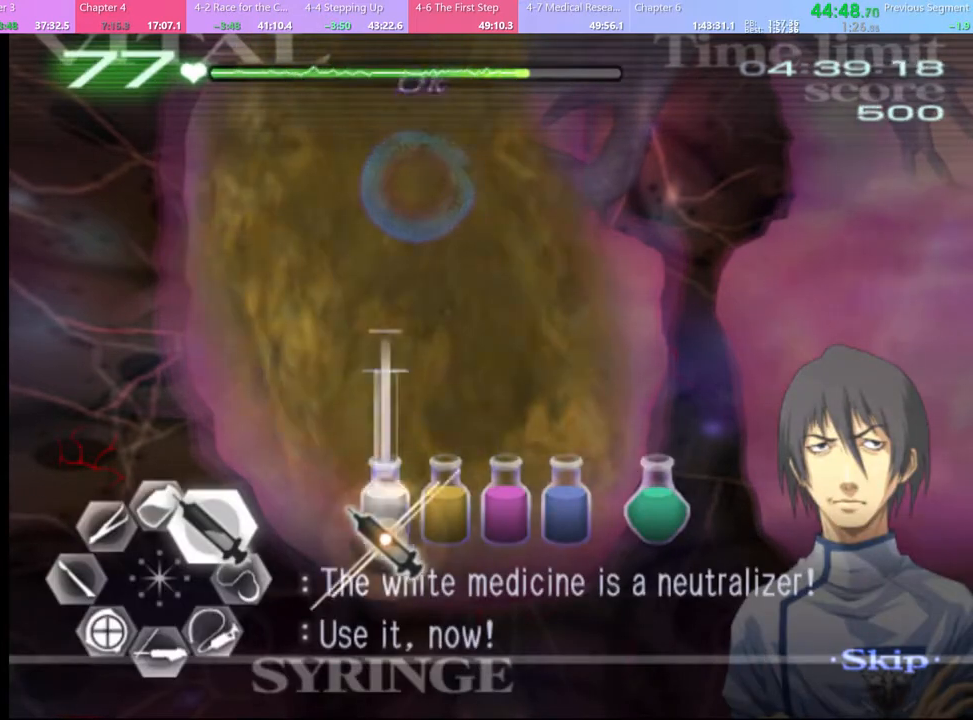
{"keys": ["d", "w"], "mouse": [], "events": [[367, "mouse_left", "up"]]}
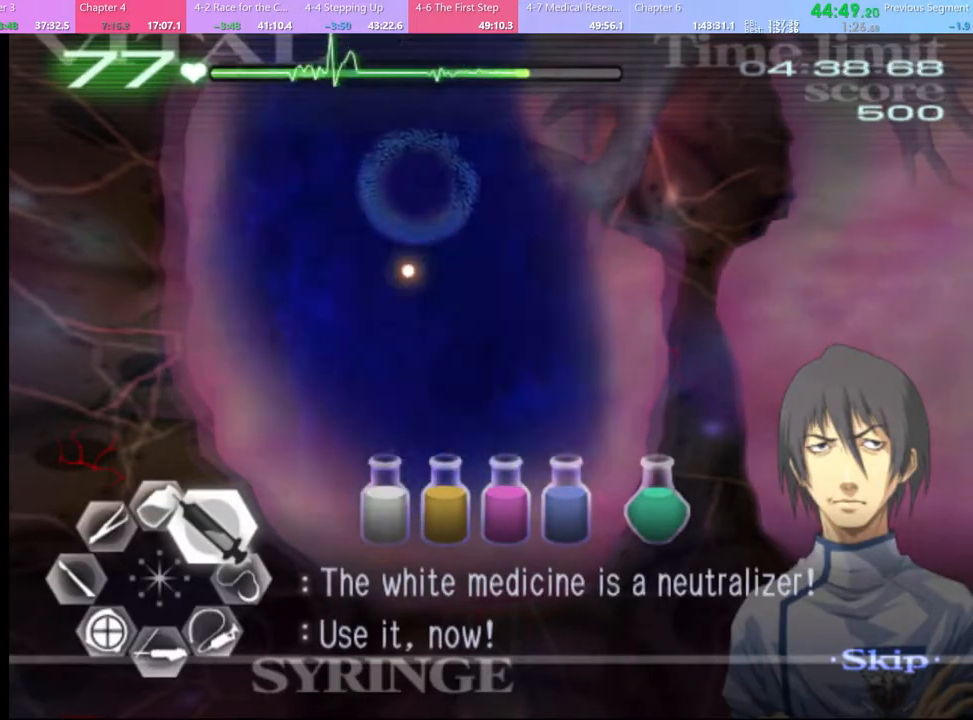
{"keys": ["d", "w"], "mouse": ["left"], "events": [[200, "mouse_left", "down"]]}
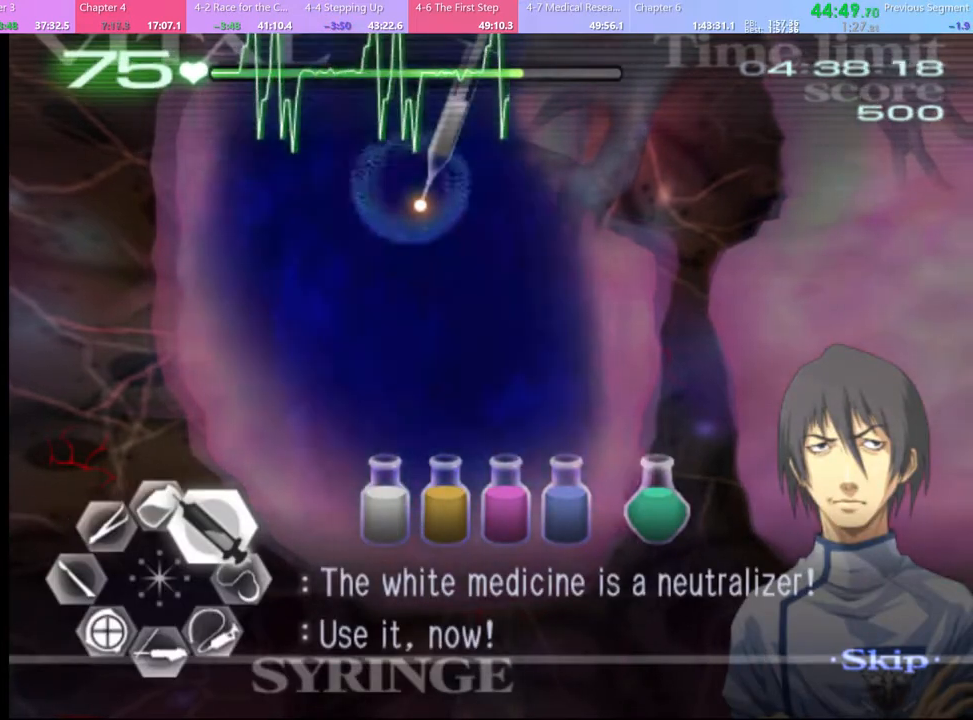
{"keys": ["d", "w"], "mouse": ["left"], "events": []}
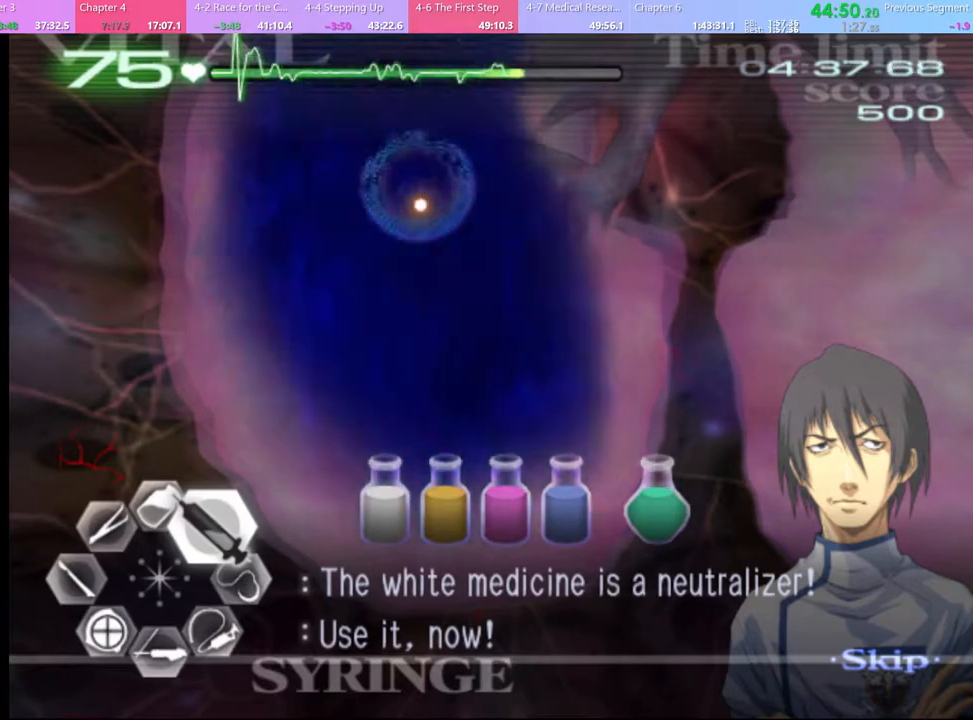
{"keys": [], "mouse": [], "events": [[267, "mouse_left", "up"], [333, "d", "up"], [333, "w", "up"]]}
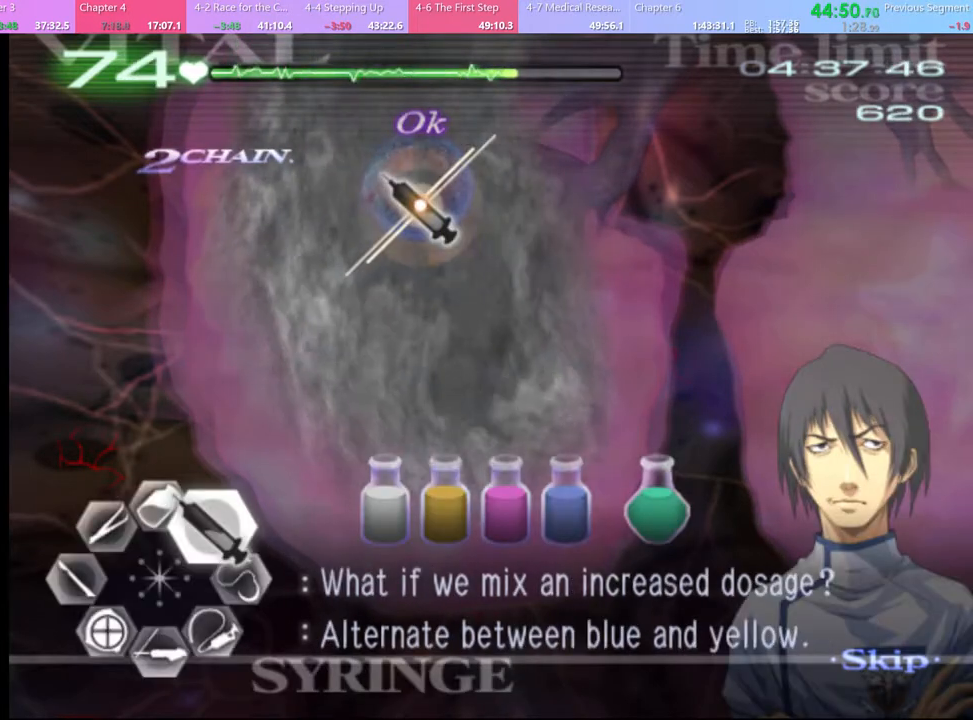
{"keys": ["d", "w"], "mouse": [], "events": [[433, "w", "down"], [467, "d", "down"]]}
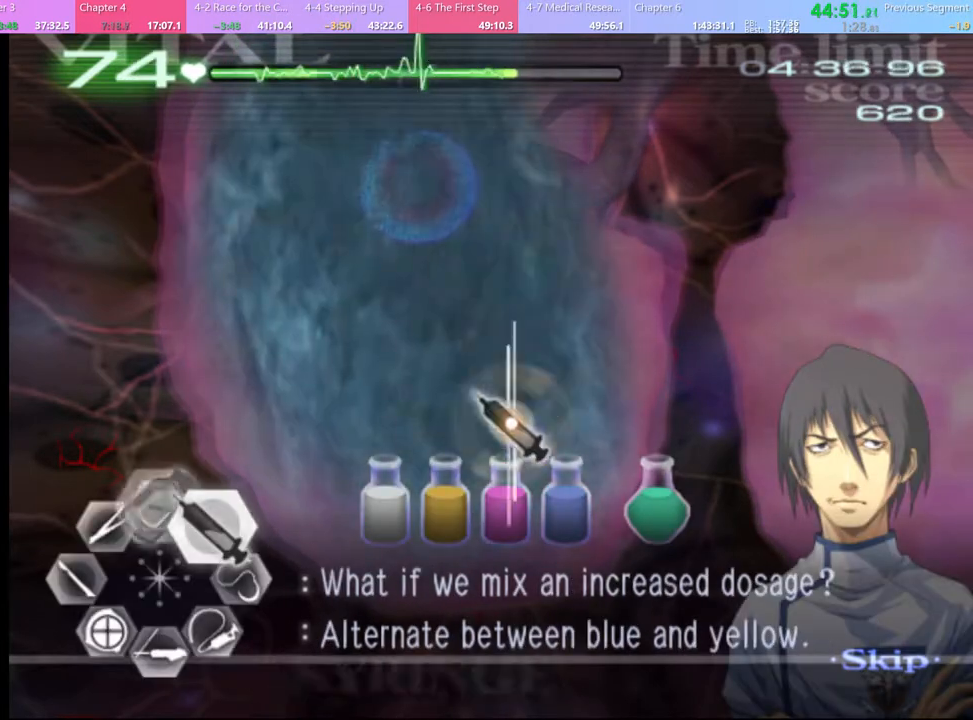
{"keys": ["d", "w"], "mouse": ["left"], "events": [[367, "mouse_left", "down"]]}
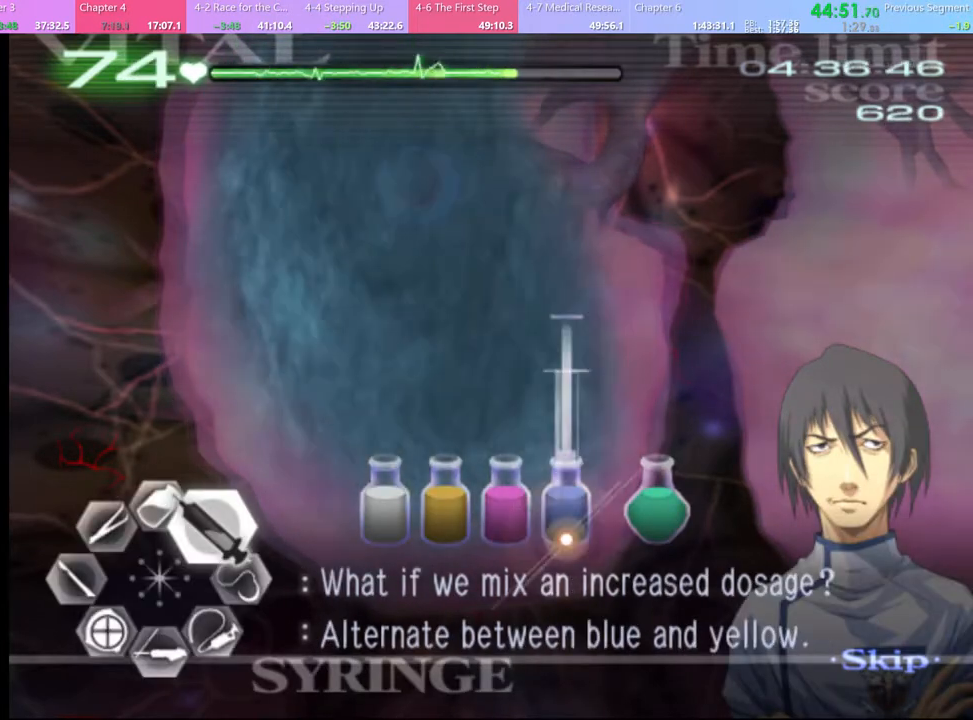
{"keys": ["d", "w"], "mouse": [], "events": [[433, "mouse_left", "up"]]}
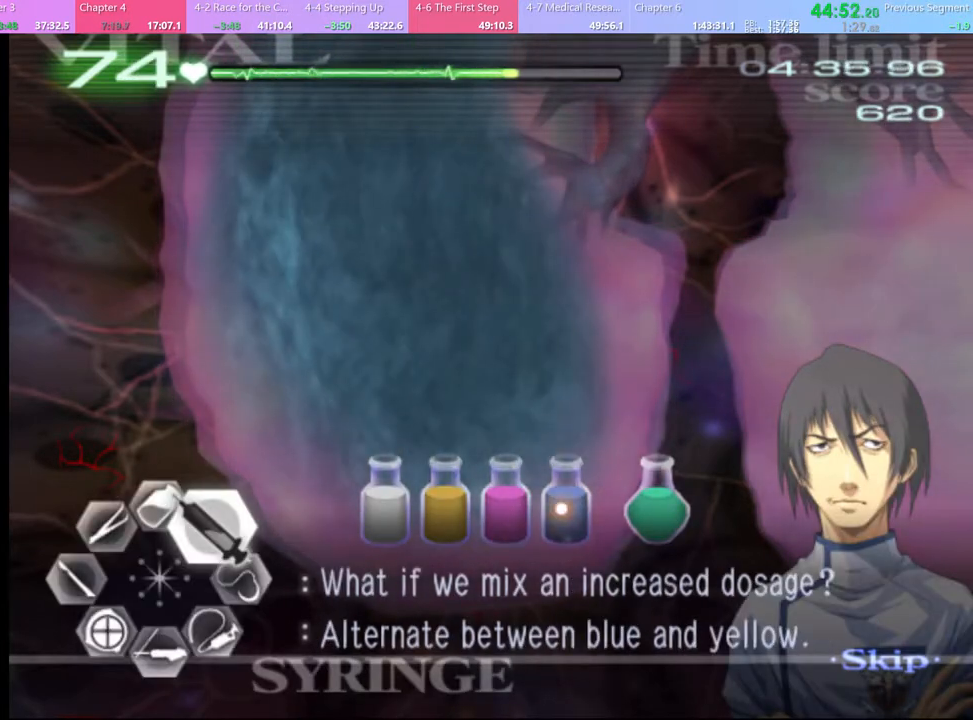
{"keys": ["d", "w"], "mouse": [], "events": []}
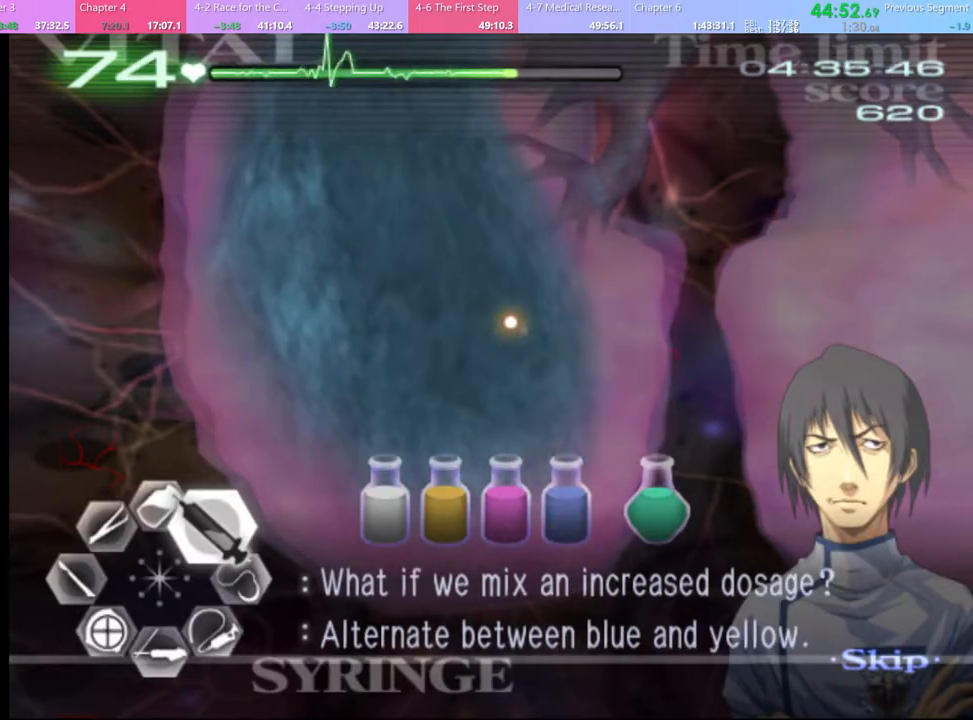
{"keys": ["d", "w"], "mouse": [], "events": []}
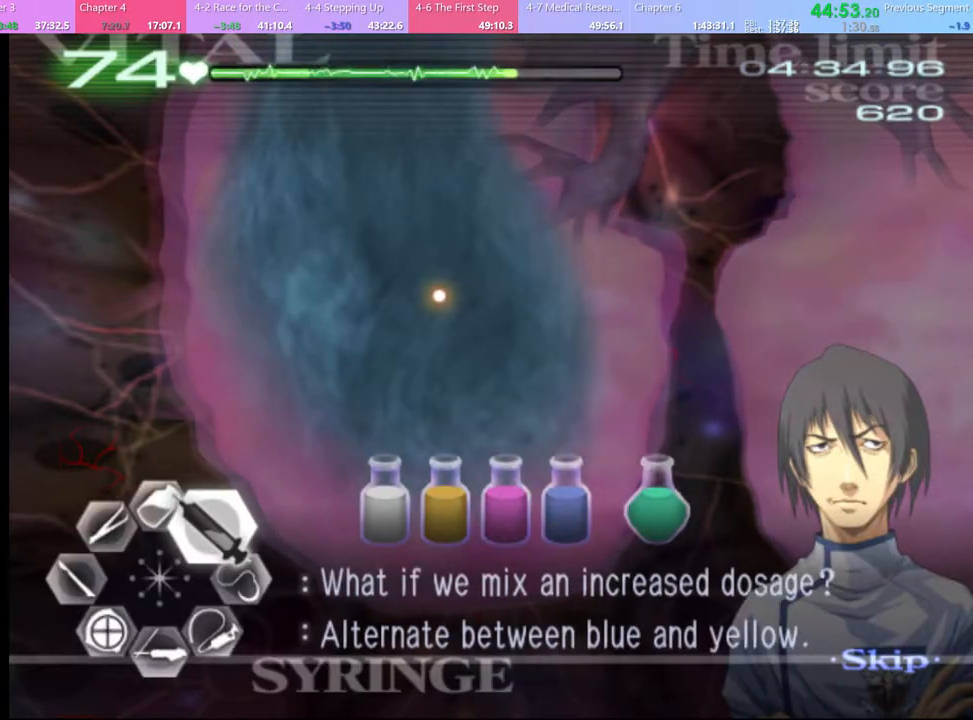
{"keys": ["d", "w"], "mouse": [], "events": []}
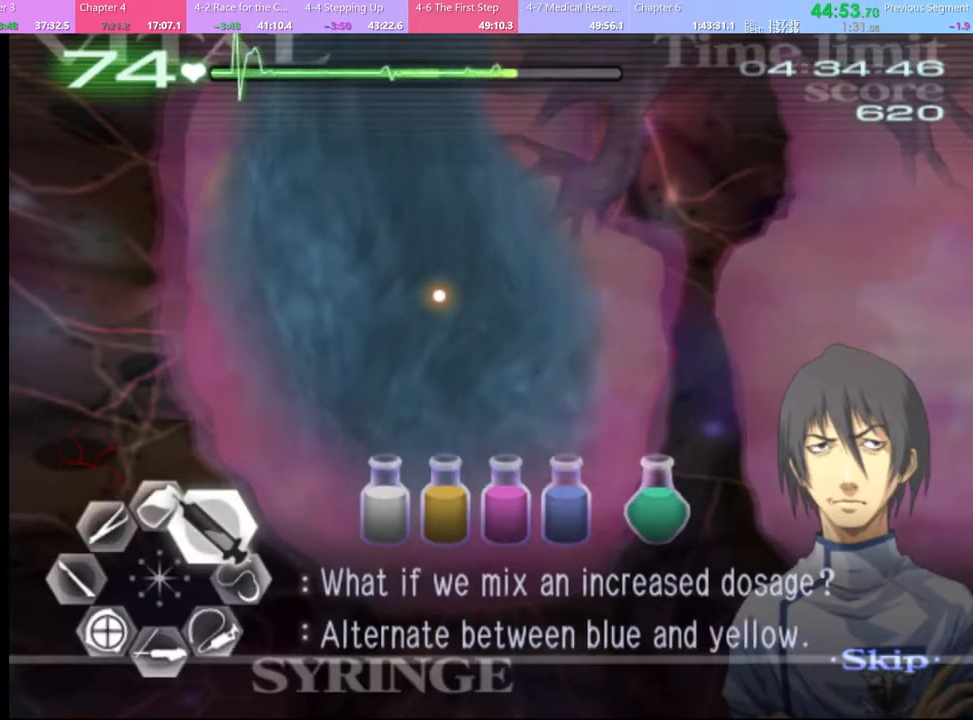
{"keys": ["d", "w"], "mouse": [], "events": []}
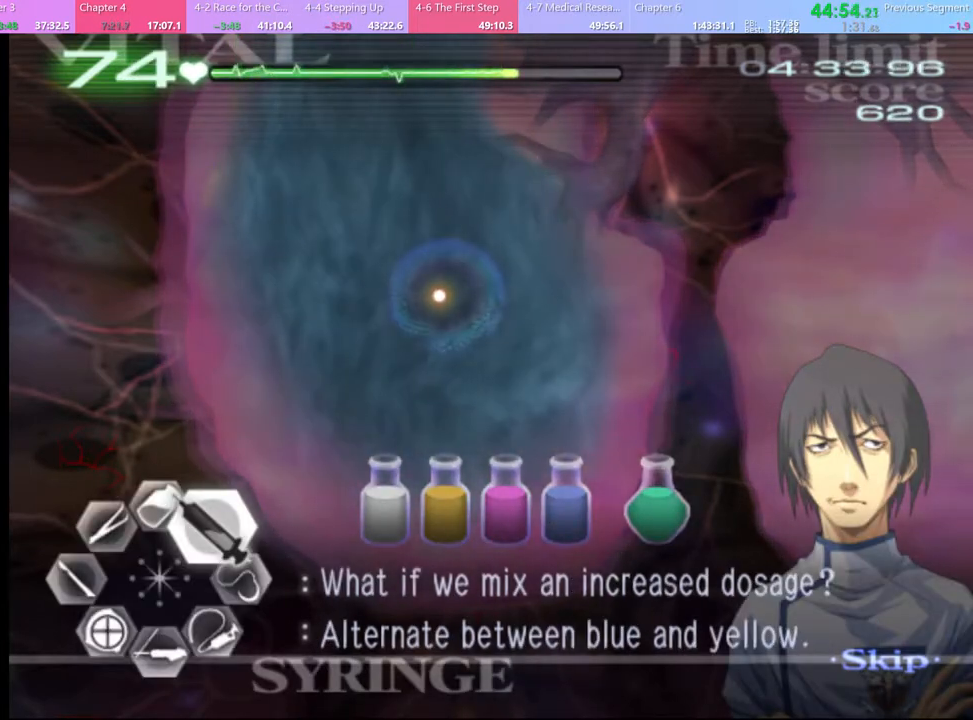
{"keys": ["d", "w"], "mouse": ["left"], "events": [[100, "mouse_left", "down"]]}
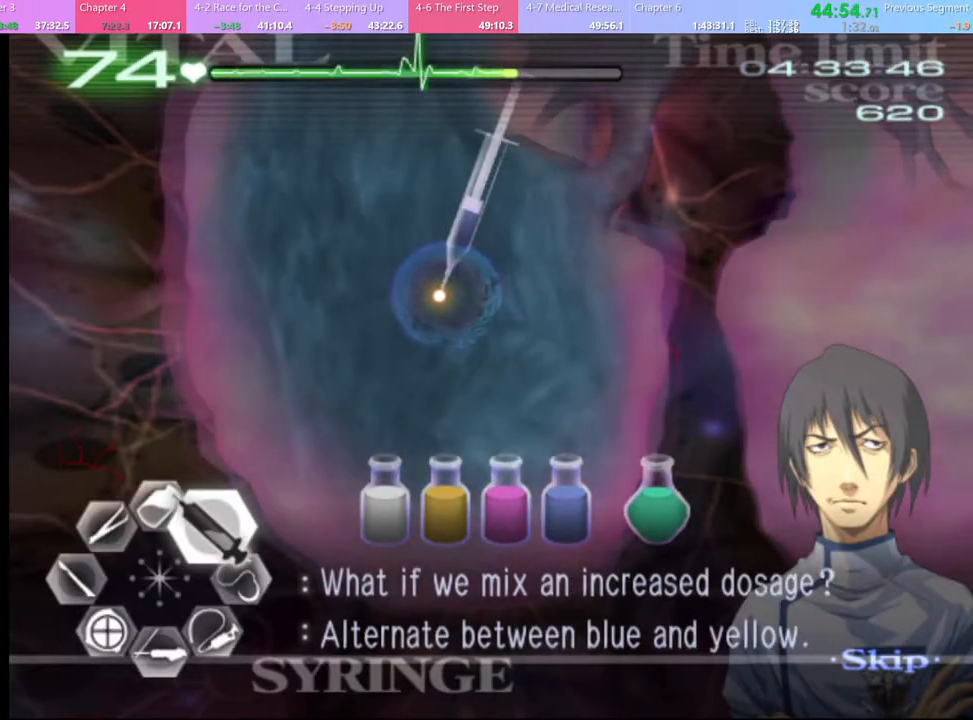
{"keys": ["d", "w"], "mouse": [], "events": [[467, "mouse_left", "up"]]}
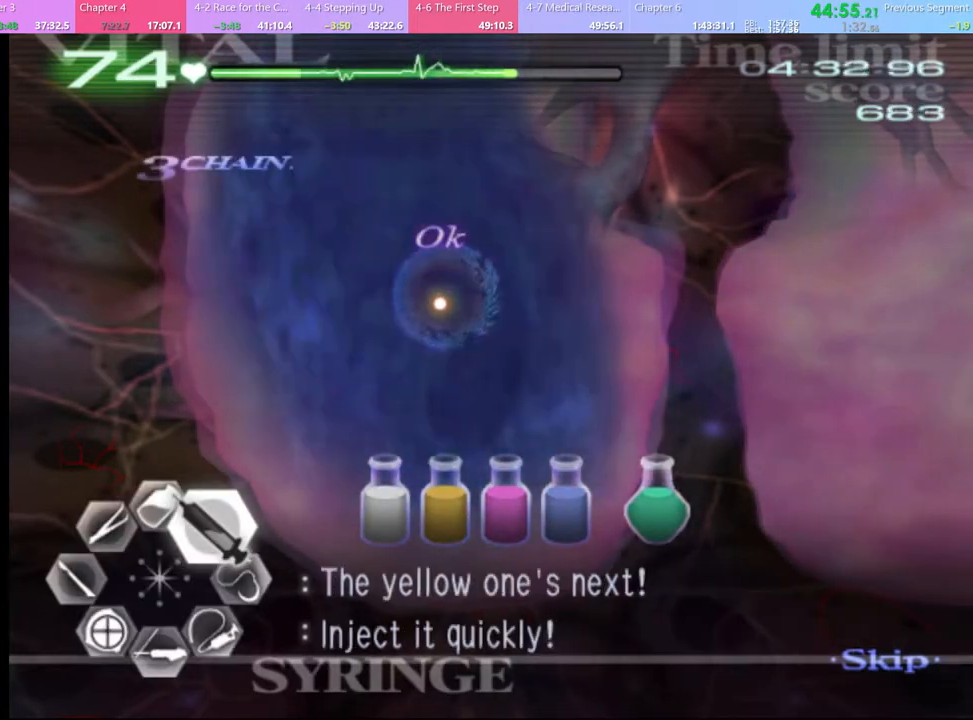
{"keys": ["d", "w"], "mouse": ["left"], "events": [[167, "mouse_left", "down"]]}
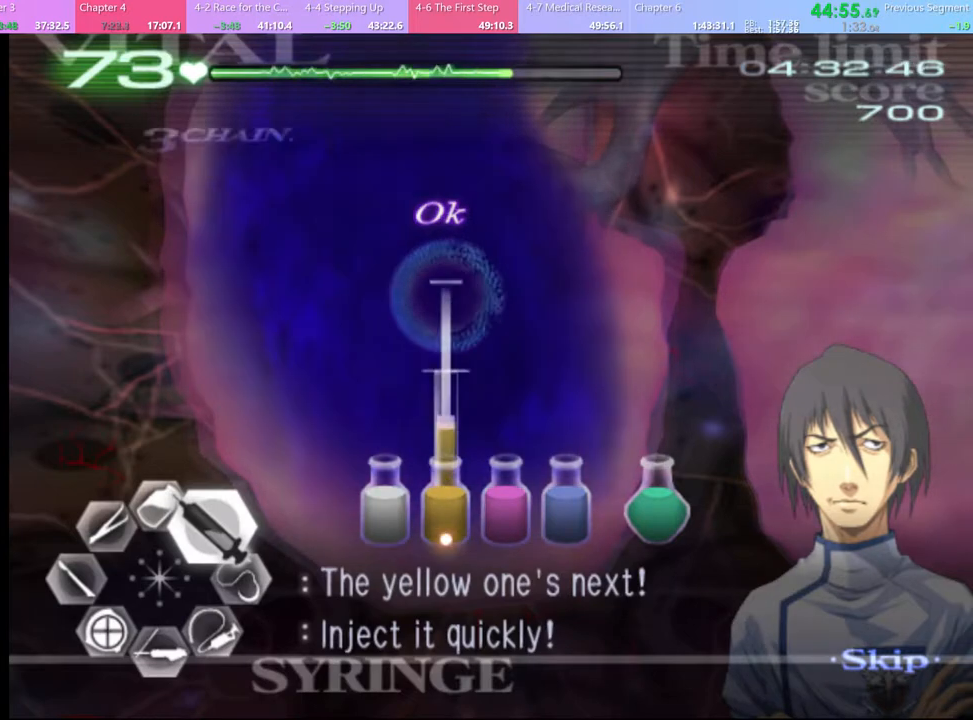
{"keys": ["d", "w"], "mouse": ["left"], "events": [[100, "mouse_left", "up"], [333, "mouse_left", "down"]]}
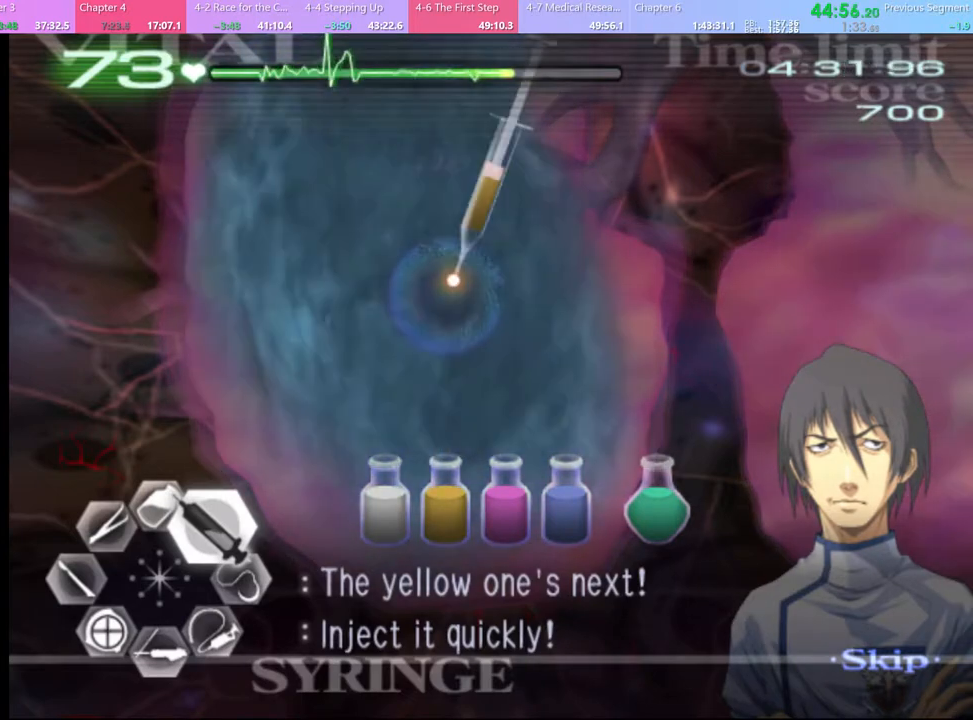
{"keys": ["d", "w"], "mouse": ["left"], "events": []}
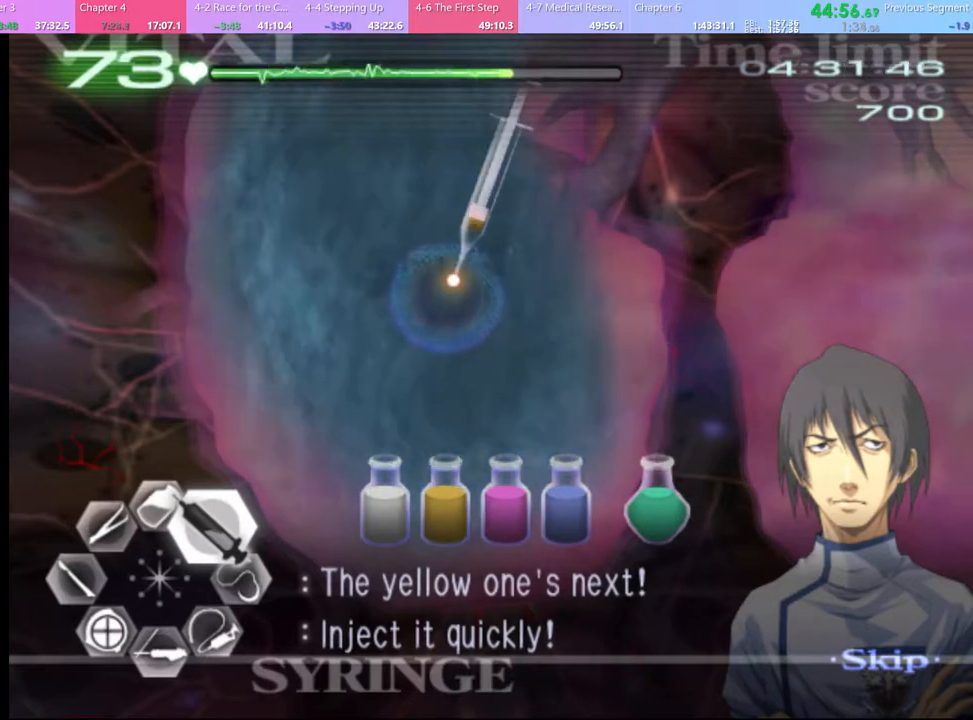
{"keys": ["d", "w"], "mouse": [], "events": [[233, "mouse_left", "up"]]}
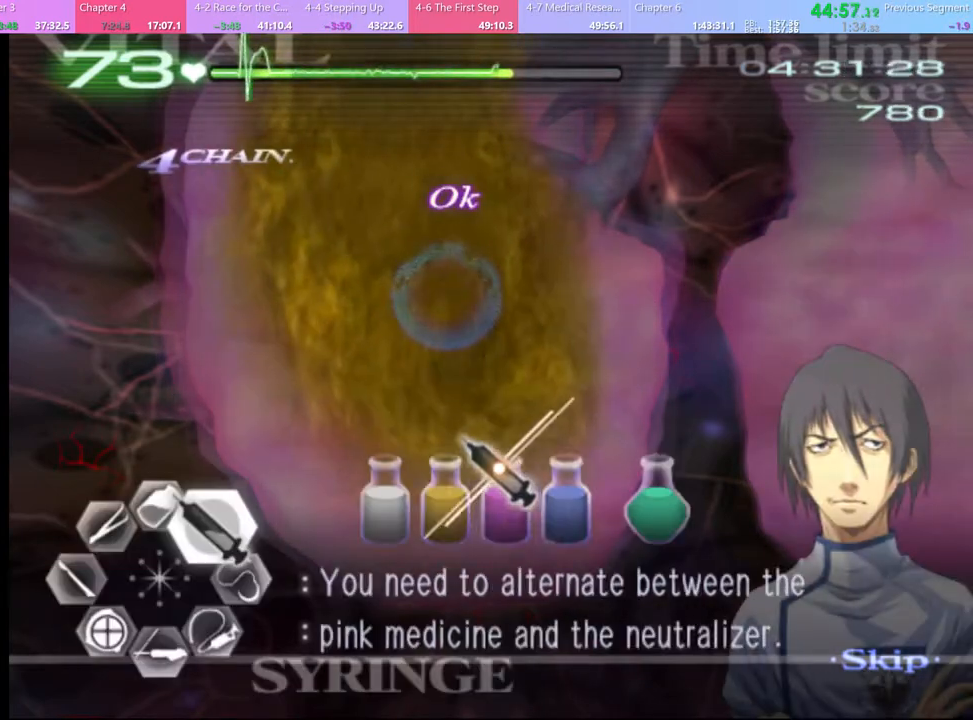
{"keys": ["d", "w"], "mouse": ["left"], "events": [[200, "mouse_left", "down"]]}
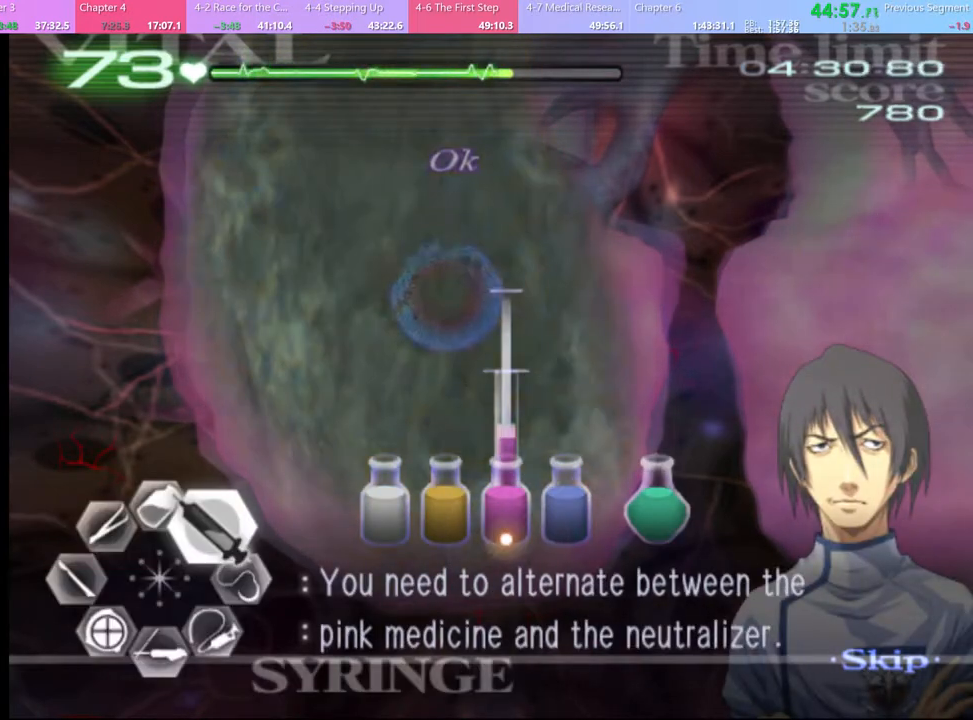
{"keys": ["d", "w"], "mouse": [], "events": [[267, "mouse_left", "up"]]}
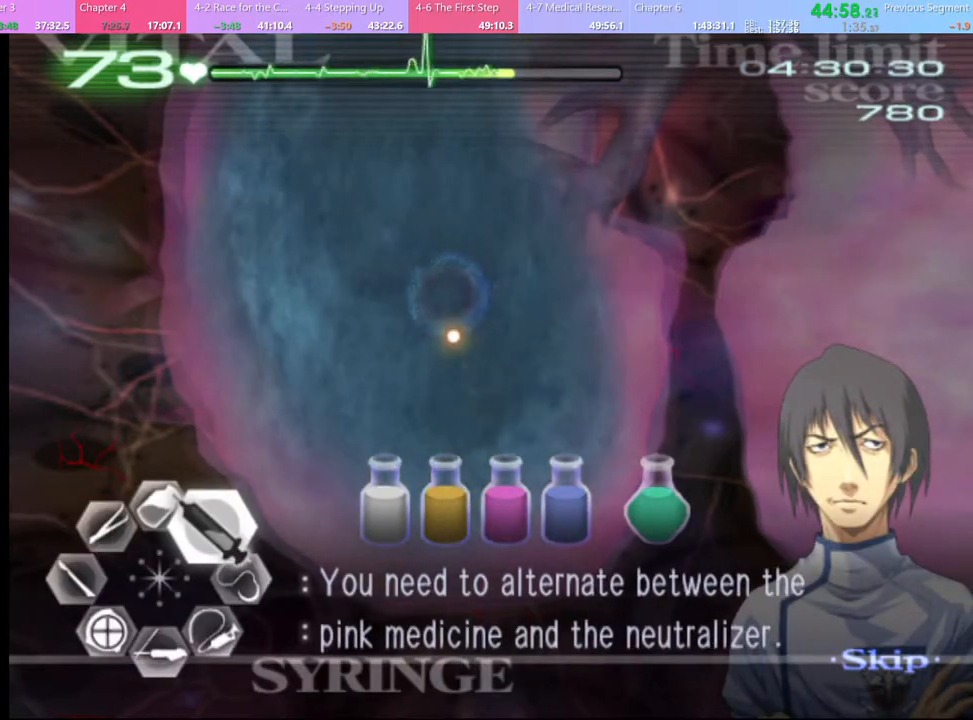
{"keys": ["d", "w"], "mouse": [], "events": []}
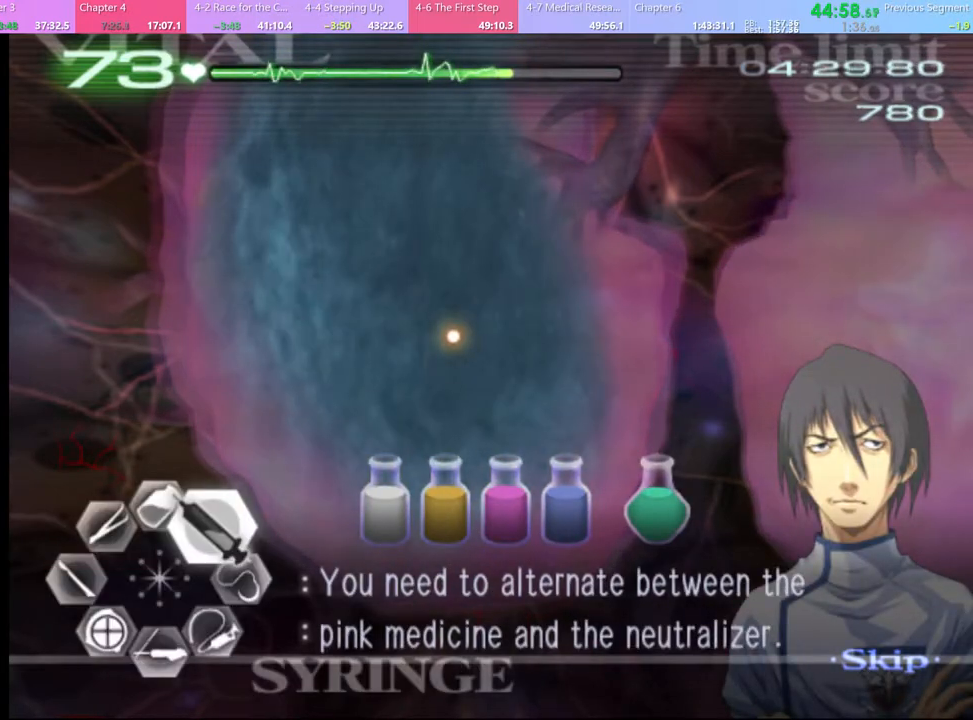
{"keys": ["d", "w"], "mouse": [], "events": []}
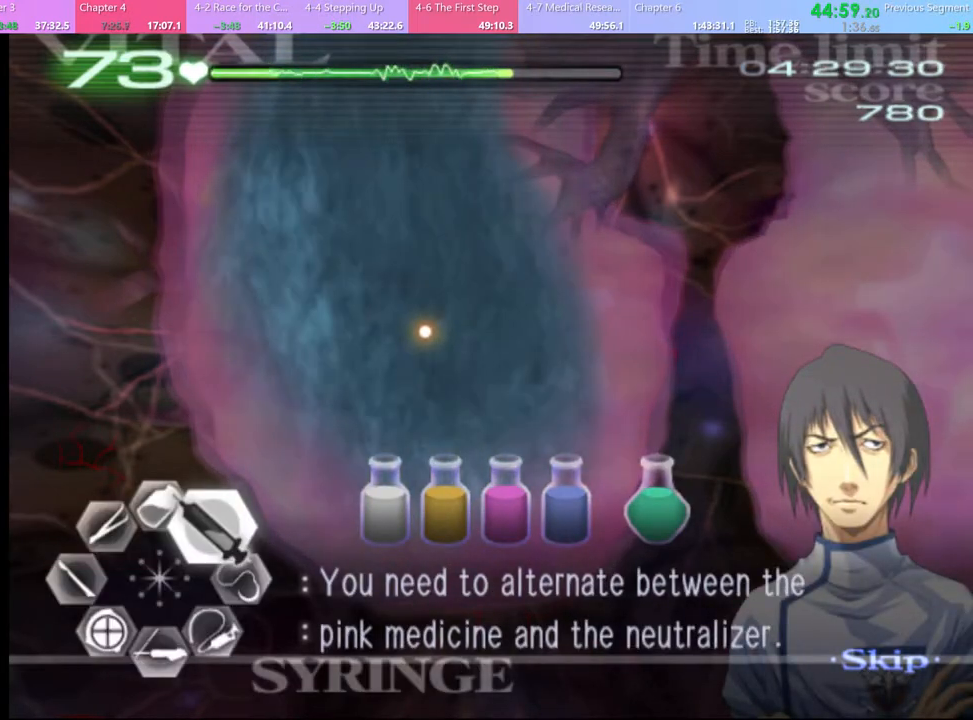
{"keys": ["d", "w"], "mouse": [], "events": []}
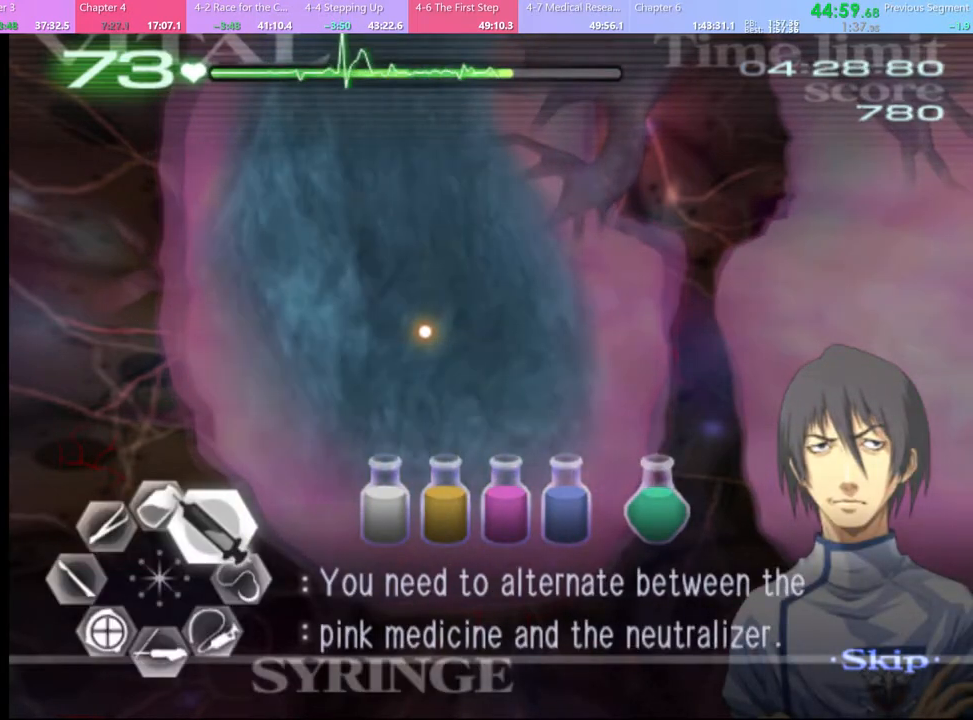
{"keys": ["d", "w"], "mouse": [], "events": []}
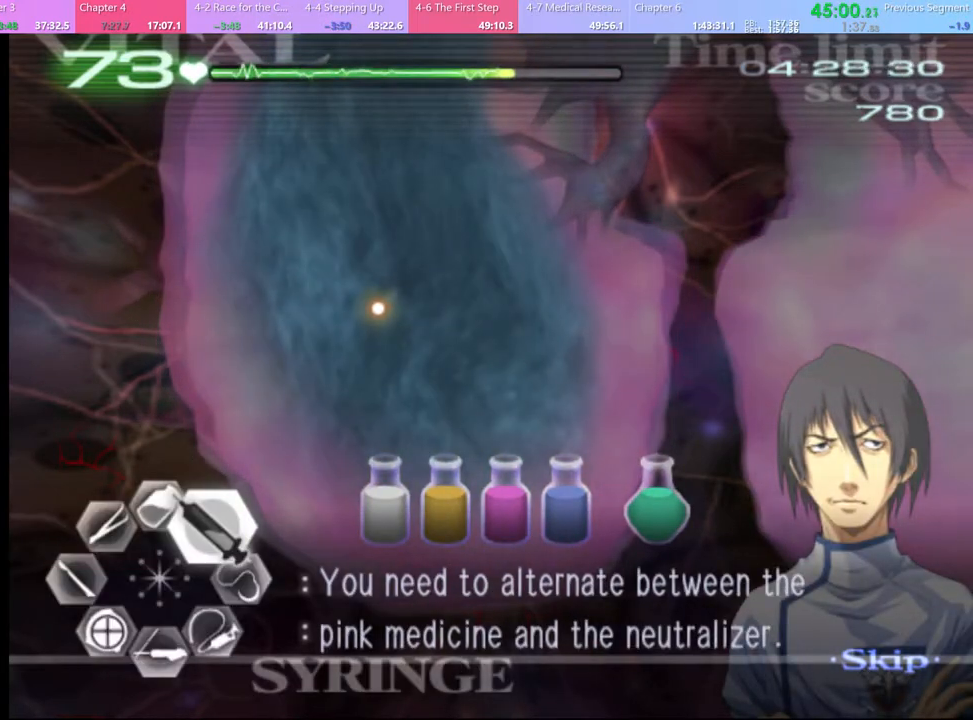
{"keys": ["d", "w"], "mouse": [], "events": []}